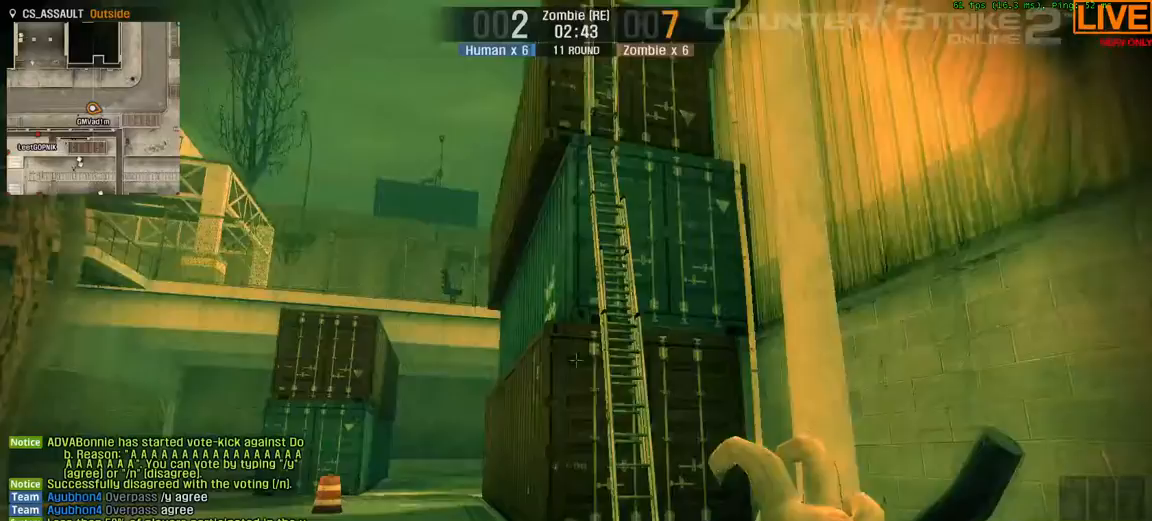
Gameplay with keyboard; each line is a JSON object with the keys held at the frame after it. "events" lists presses ("down") and releases ("up") of ".", "/", "0", "1", "2", "3", "4", "5", "6", "7", "8", "9", "a", "alt_l", "alt_r", "b", "backslash", "backspace", "c", "caps_lock", "comma", "ctrl_l", "ctrl_r", "d", "down", "e", "equals", "escape", "f", "f1", "f10", "f11", "f12", "f2", "f3", "f4", "f5", "f6", "f7", "f8", "f9", "g", "h", "i", "j", "k", "l", "lbracket", "left", "m", "minus", "n", "o", "p", "q", "quote", "r", "rbracket", "return", "right", "s", "semicolon", "shift_l", "shift_r", "space", "super", "t", "tab", "tilde", "u", "up", "v", "w", "x", "y" and "z" between this image and that frame as [ms after this image, input, new state], when the widget could be followed in between. No other keys are recorded. Mouse input is not recorded.
{"keys": ["w"], "events": [[283, "d", "down"], [417, "d", "up"]]}
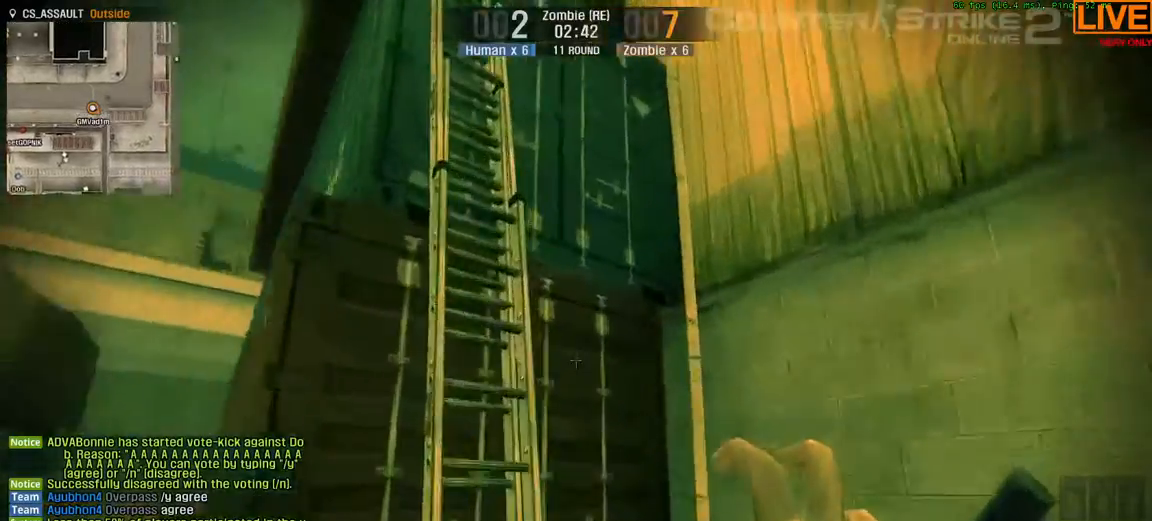
{"keys": ["tab", "w"], "events": [[50, "tab", "down"]]}
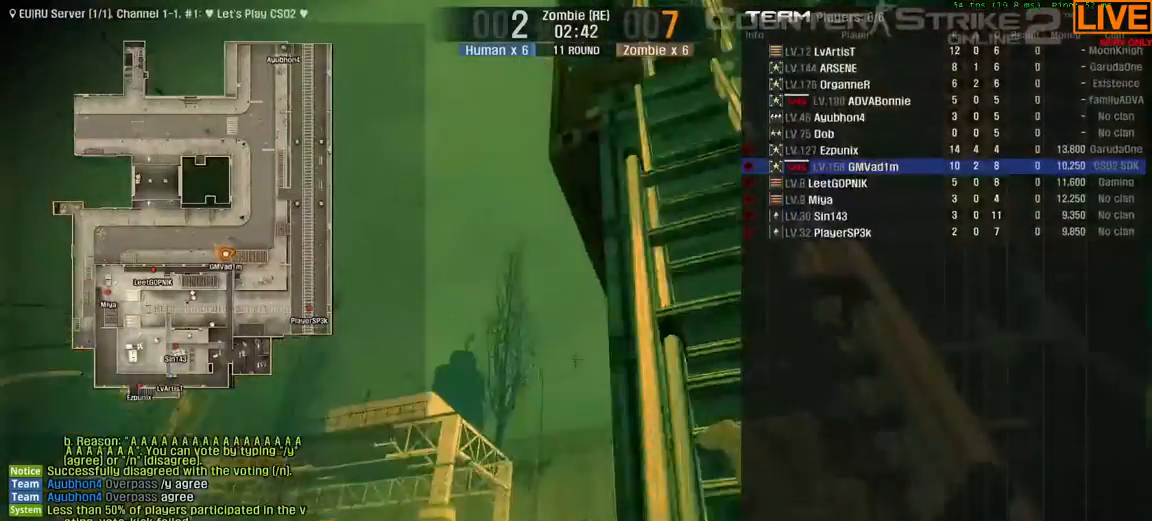
{"keys": ["tab", "w"], "events": []}
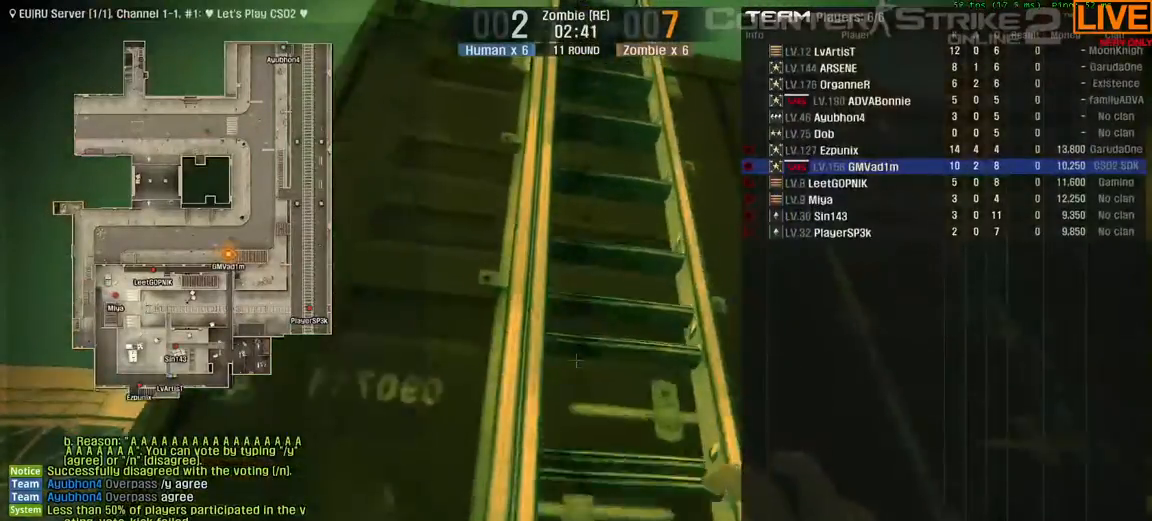
{"keys": ["tab", "w"], "events": []}
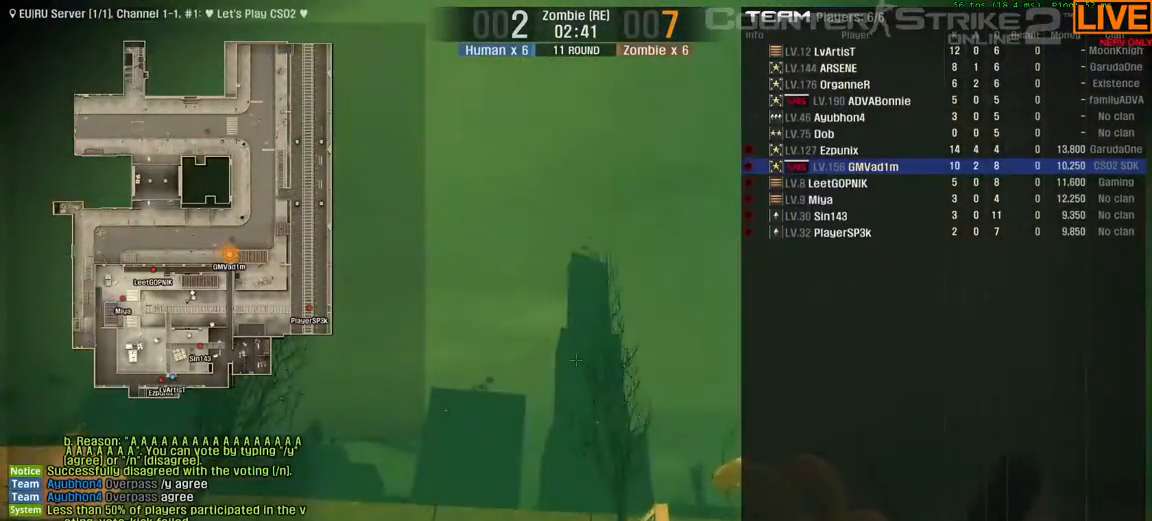
{"keys": ["tab", "w"], "events": []}
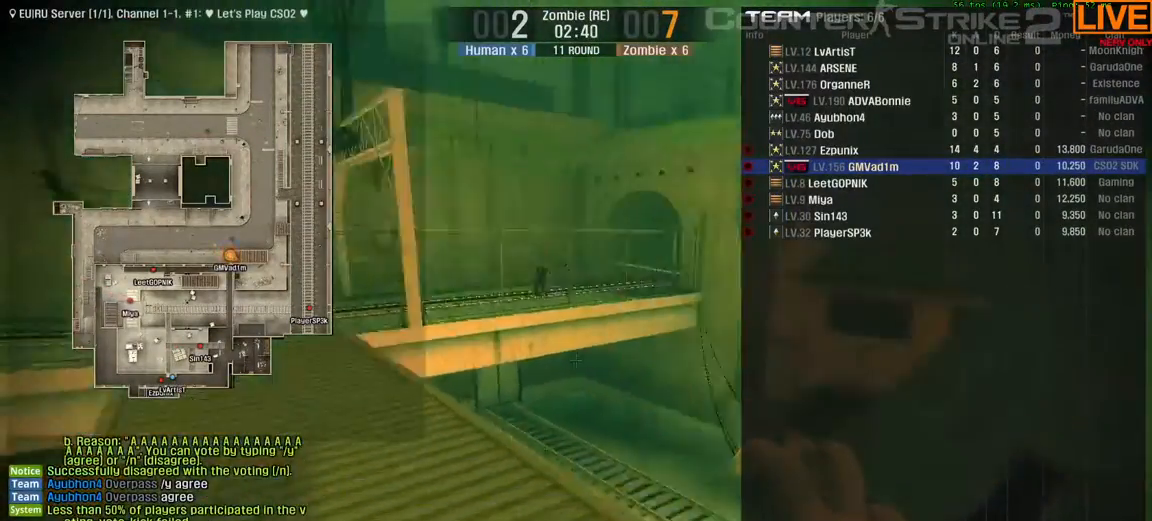
{"keys": ["tab"]}
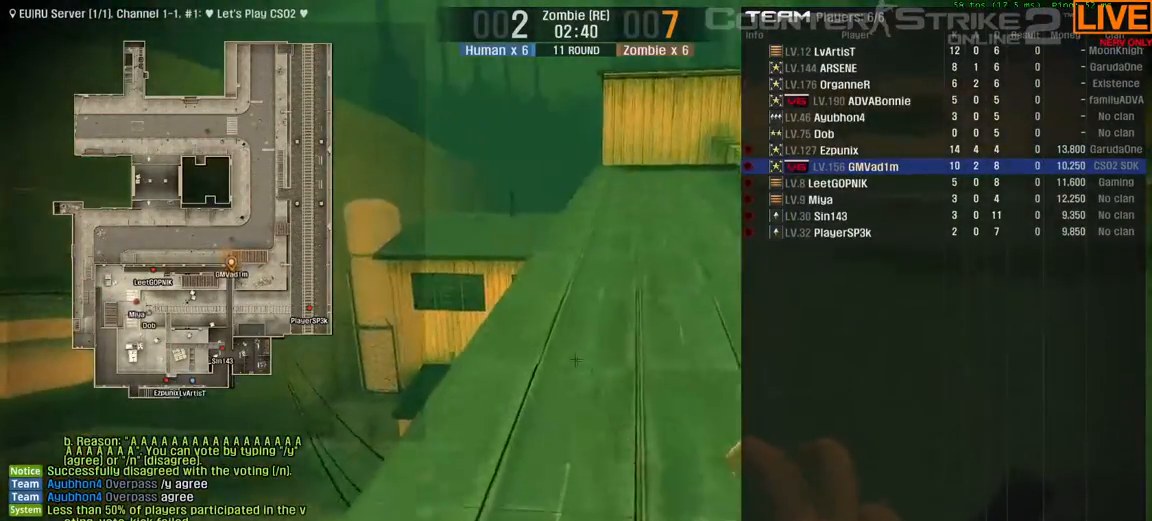
{"keys": ["tab", "w"], "events": [[250, "w", "down"]]}
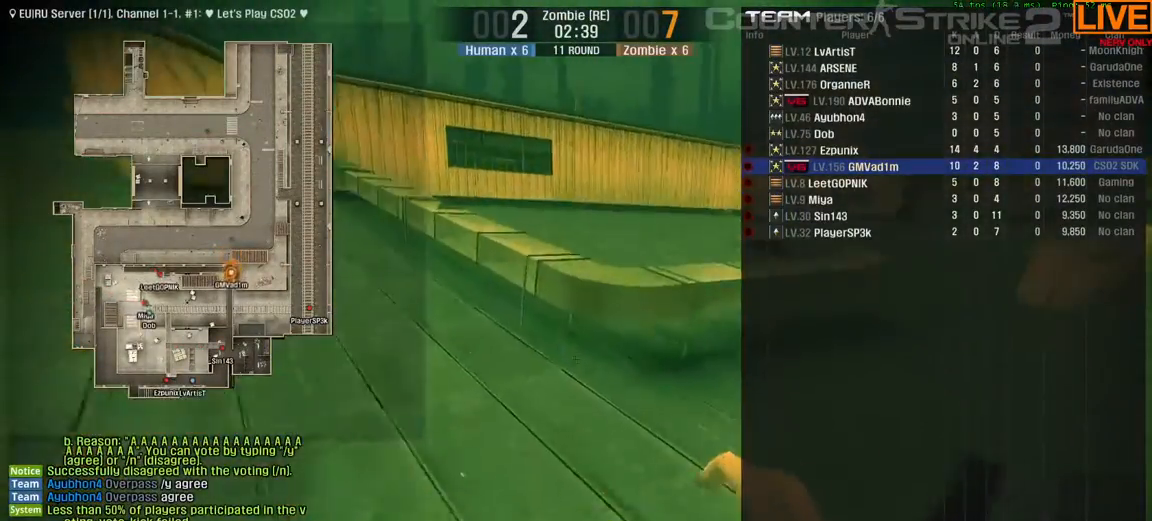
{"keys": ["d", "w"]}
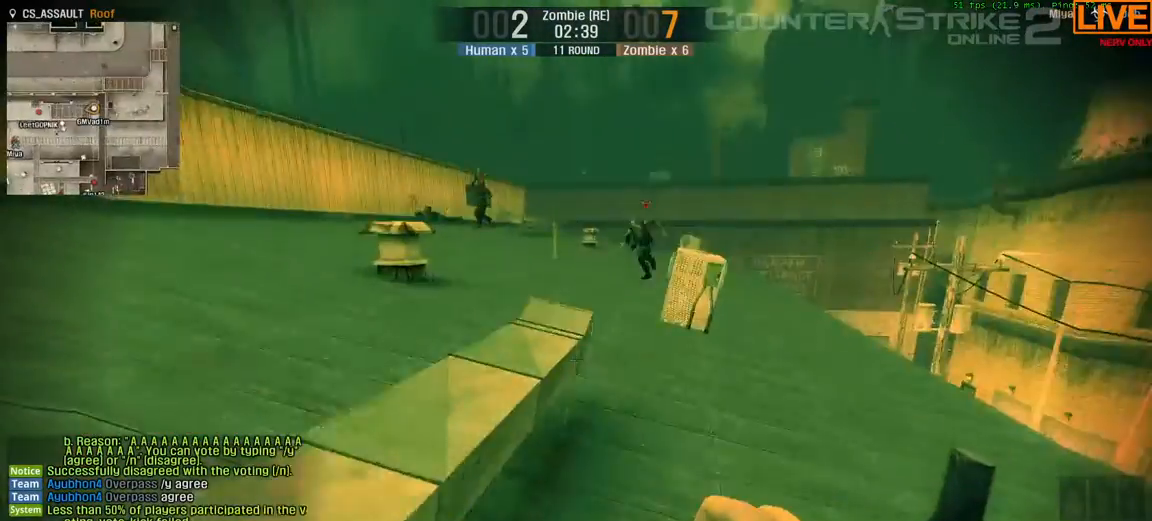
{"keys": ["w"]}
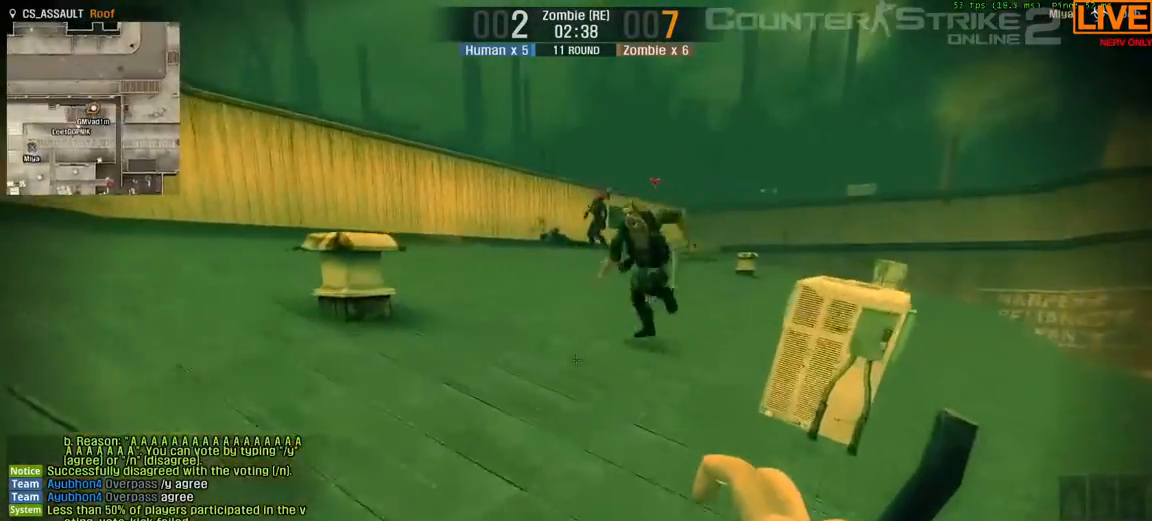
{"keys": ["d", "w"], "events": [[367, "d", "down"]]}
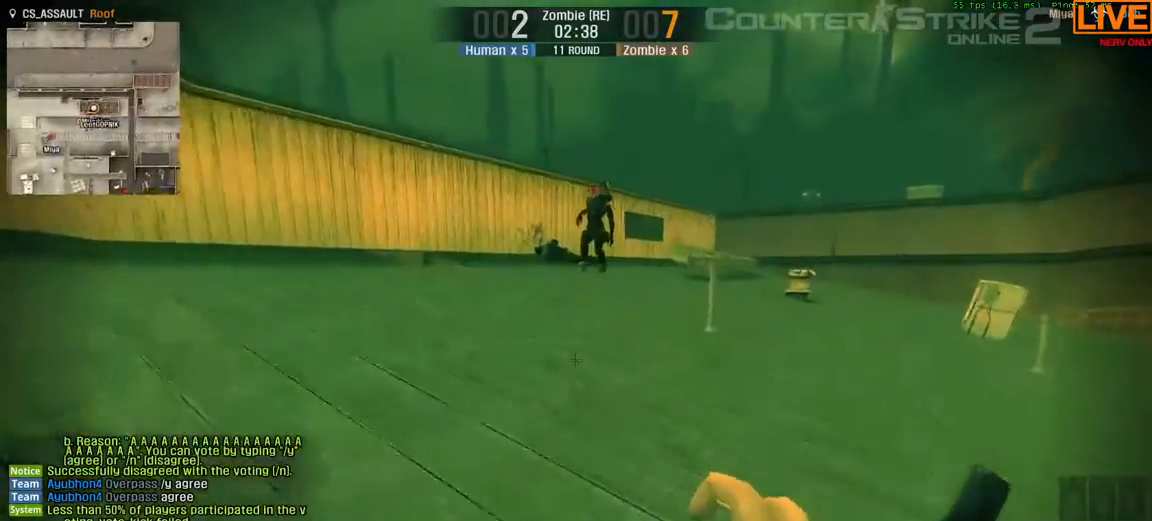
{"keys": ["w"], "events": [[17, "d", "up"]]}
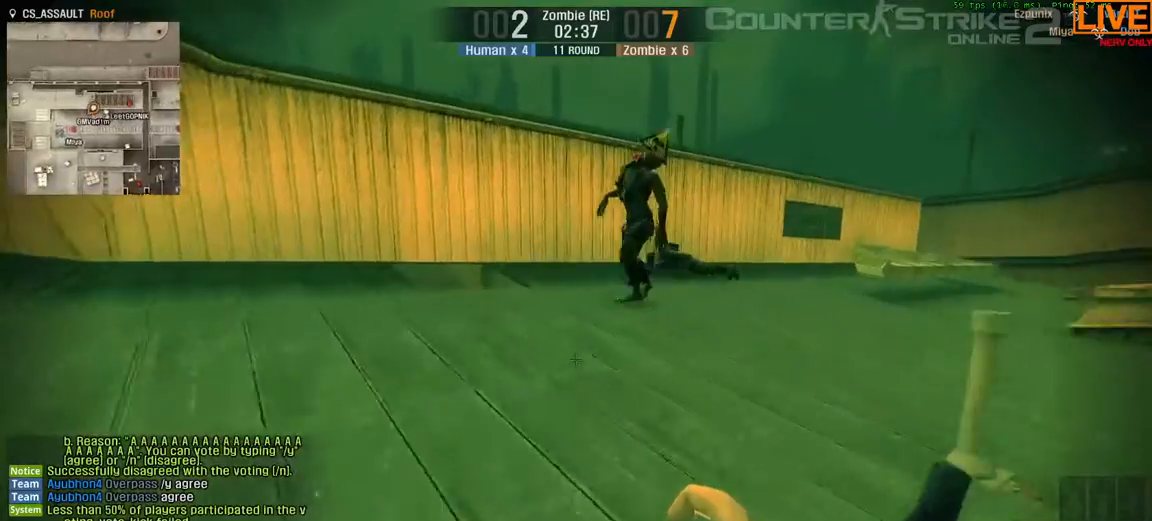
{"keys": ["w"]}
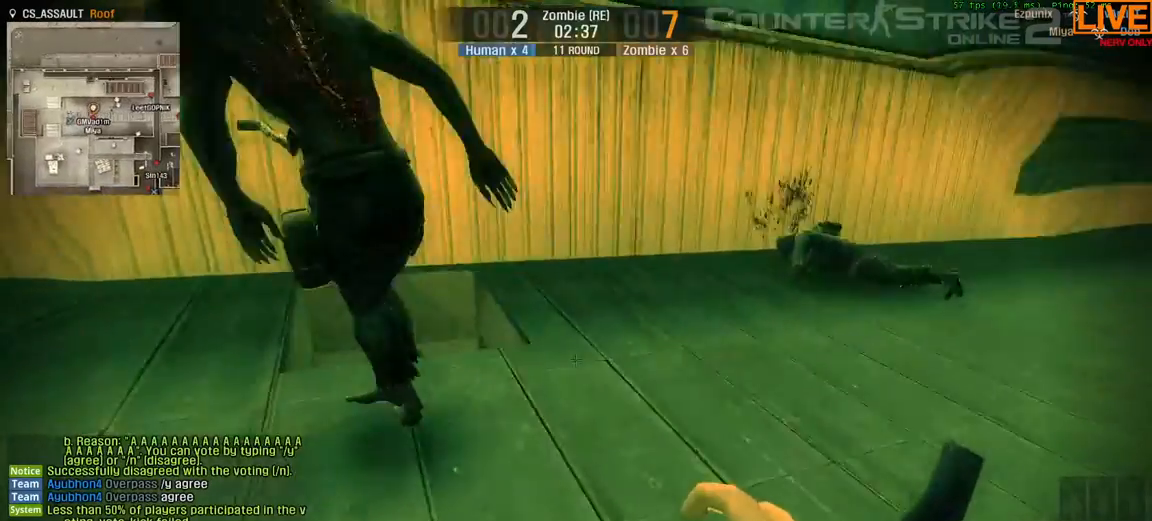
{"keys": ["w"]}
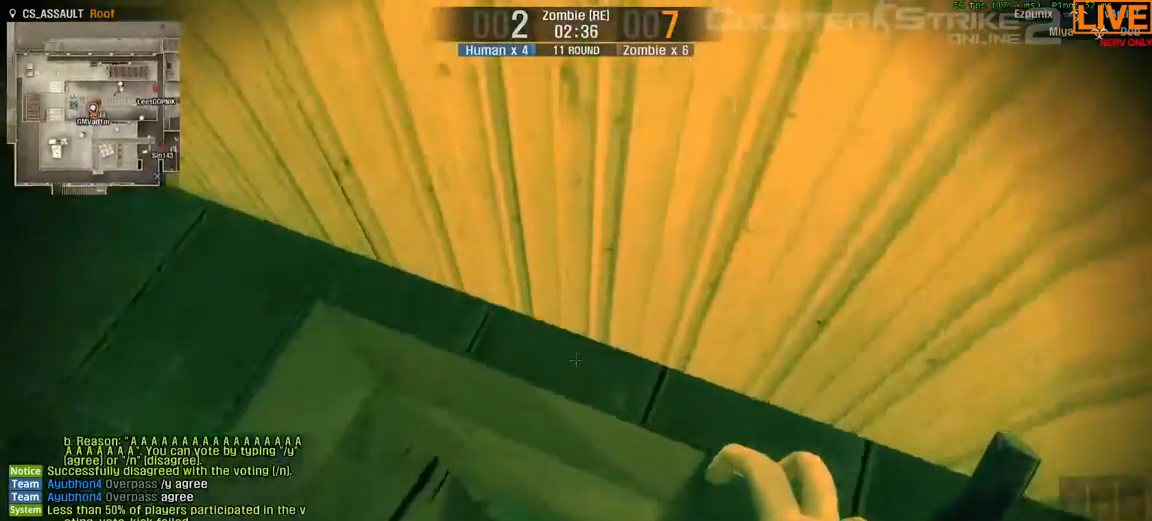
{"keys": ["d"], "events": [[33, "a", "down"], [283, "w", "up"], [417, "a", "up"], [467, "d", "down"]]}